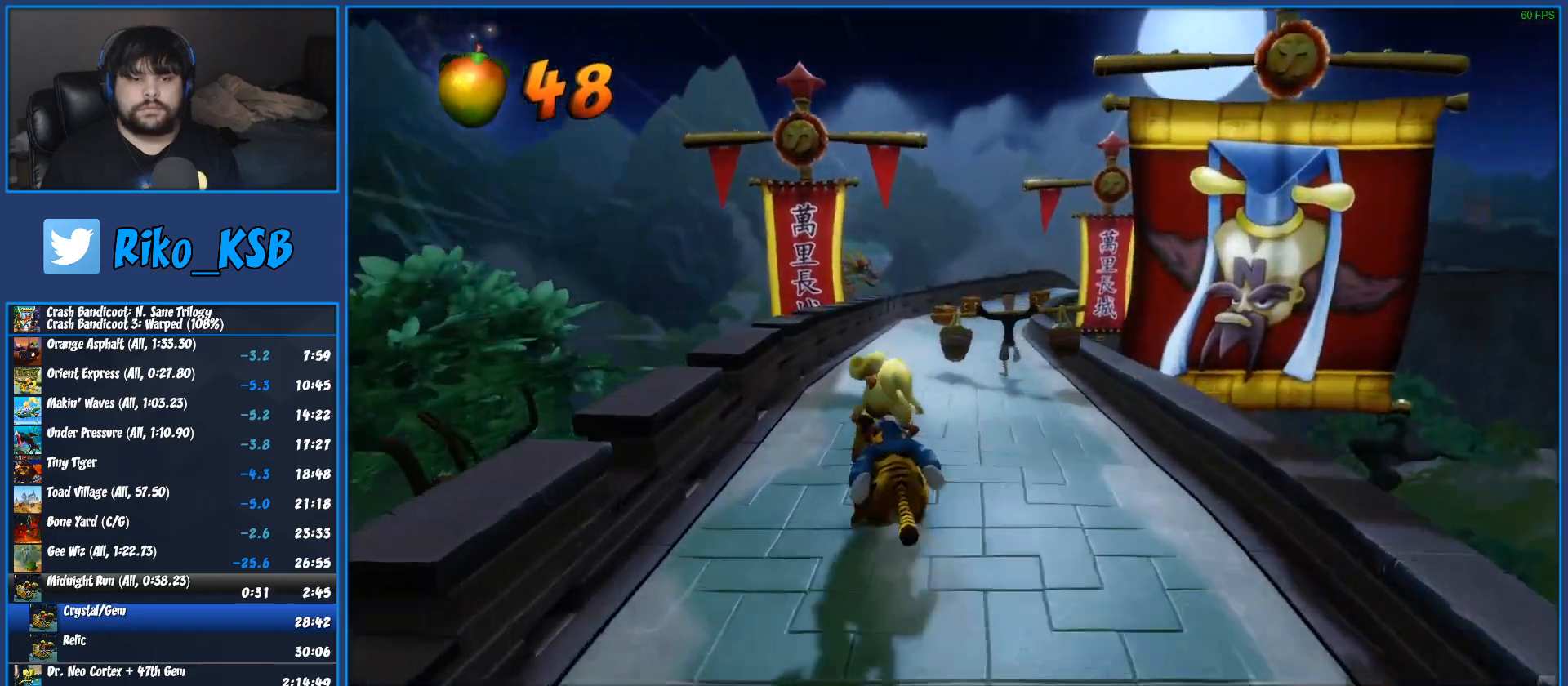
Gameplay with a controller (PlayStation layout); each line is a JSON object with the inputs held at the frame after it. "events" lists button and stick changes between this image and that frame as [ms after this image, input, new state], when the widget could be followed in between. Not read: R3 right_stick.
{"buttons": ["R1"], "left_stick": "right", "events": [[483, "left_stick", "right"]]}
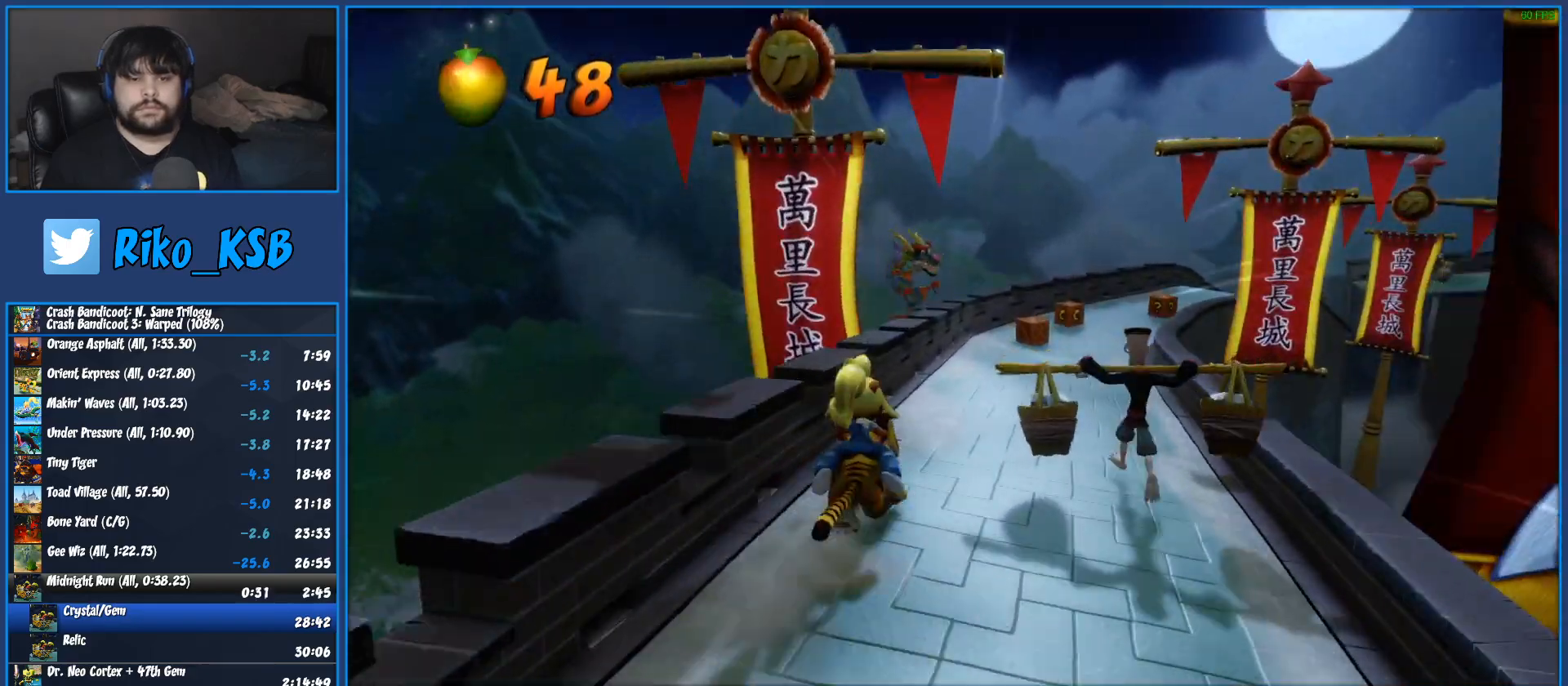
{"buttons": ["R1"], "left_stick": "center", "events": [[167, "left_stick", "center"], [350, "left_stick", "right"], [433, "left_stick", "center"]]}
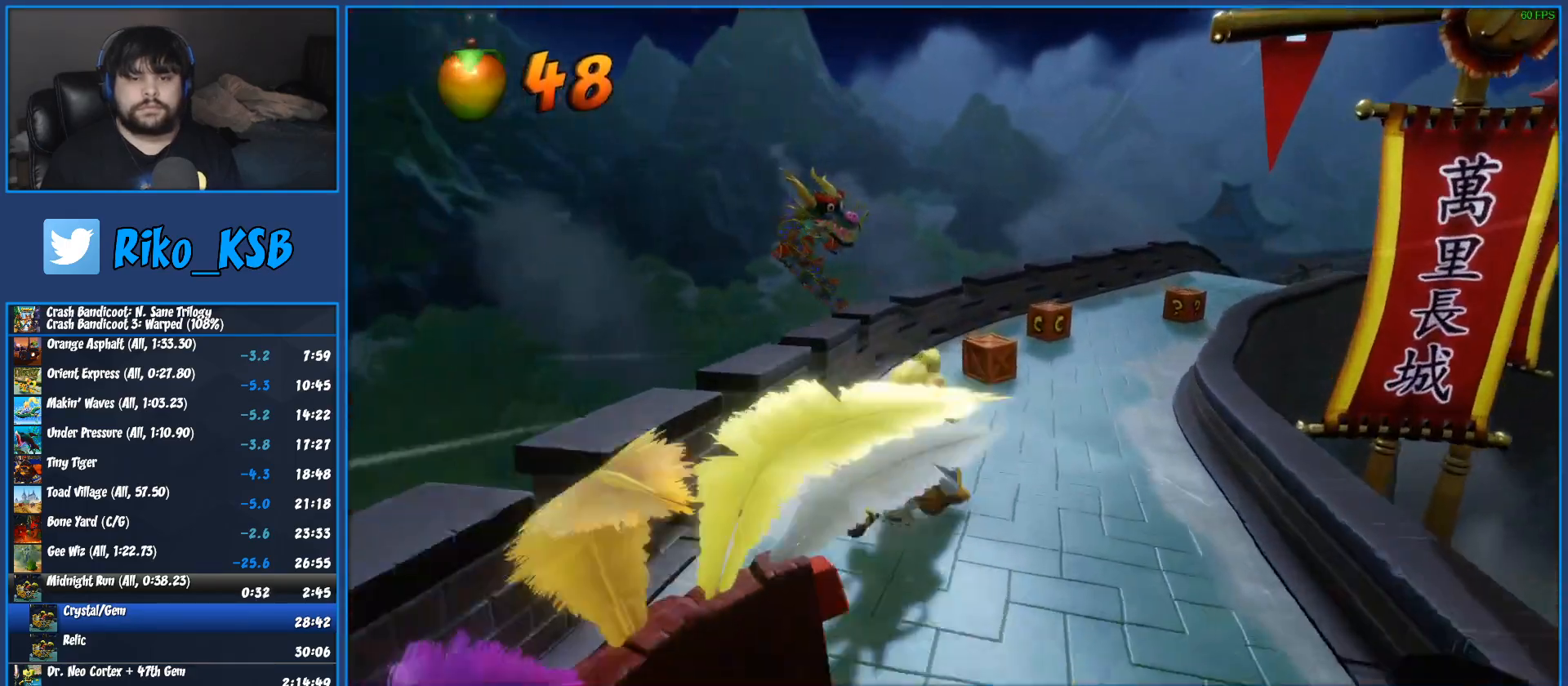
{"buttons": ["R1"], "left_stick": "center", "events": []}
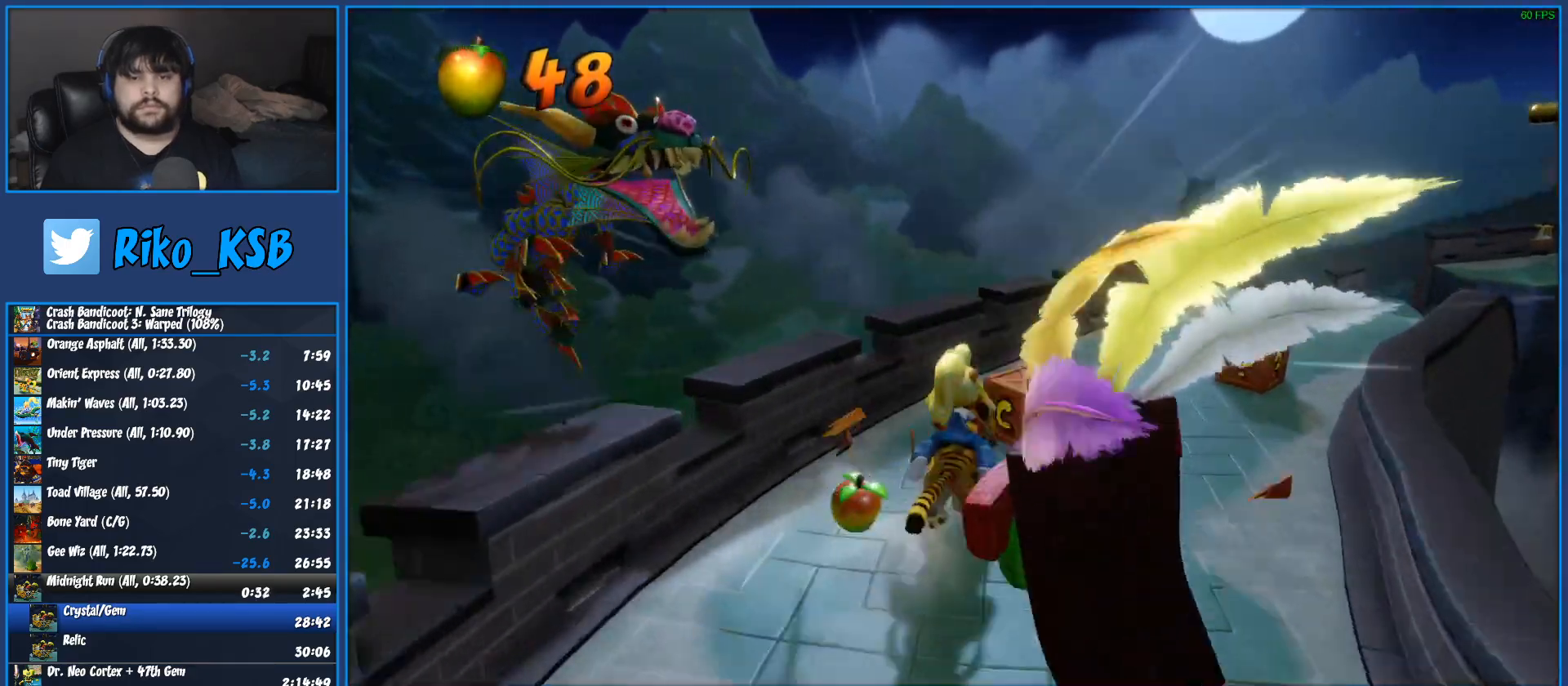
{"buttons": ["R1"], "left_stick": "right", "events": [[33, "left_stick", "right"], [50, "R1", "up"], [333, "R1", "down"]]}
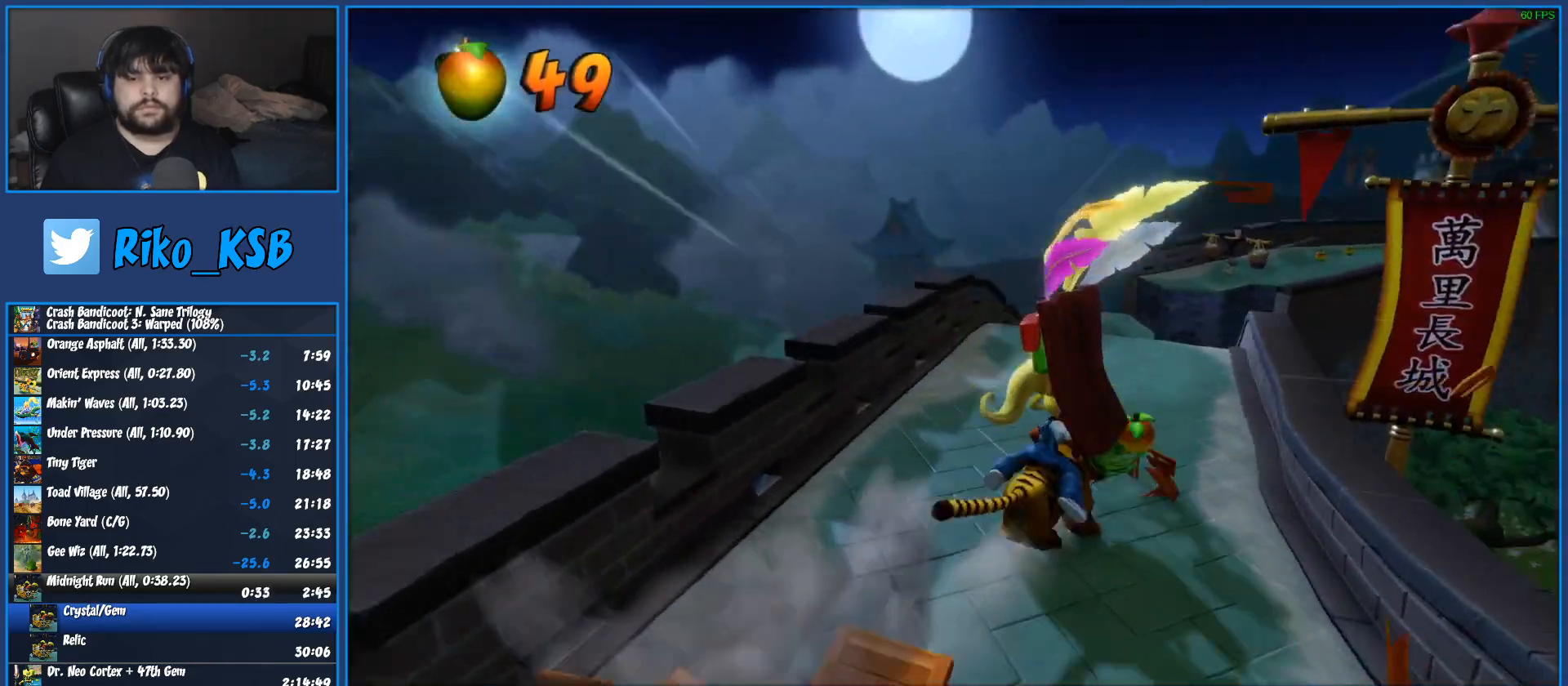
{"buttons": ["R1"], "left_stick": "left", "events": [[83, "left_stick", "left"]]}
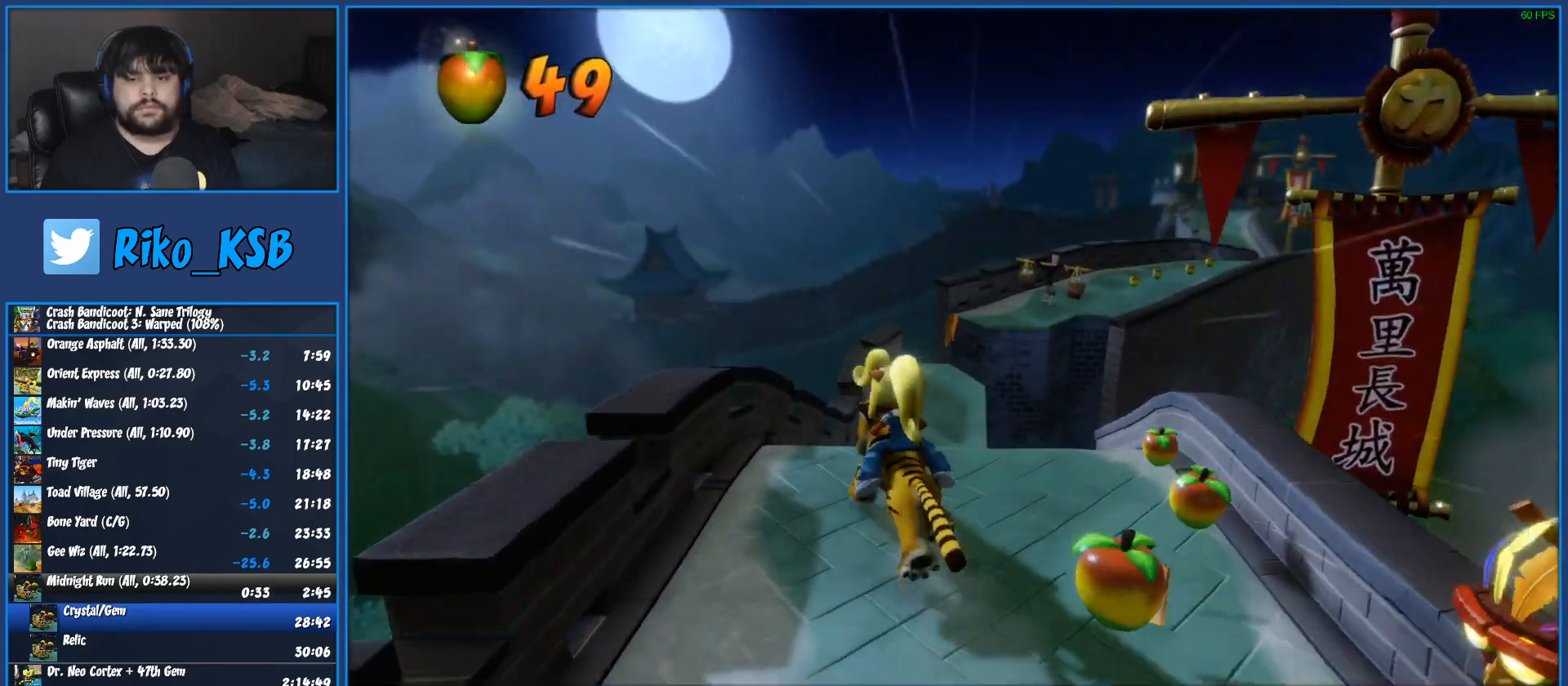
{"buttons": ["R1"], "left_stick": "right", "events": [[100, "left_stick", "center"], [267, "left_stick", "right"]]}
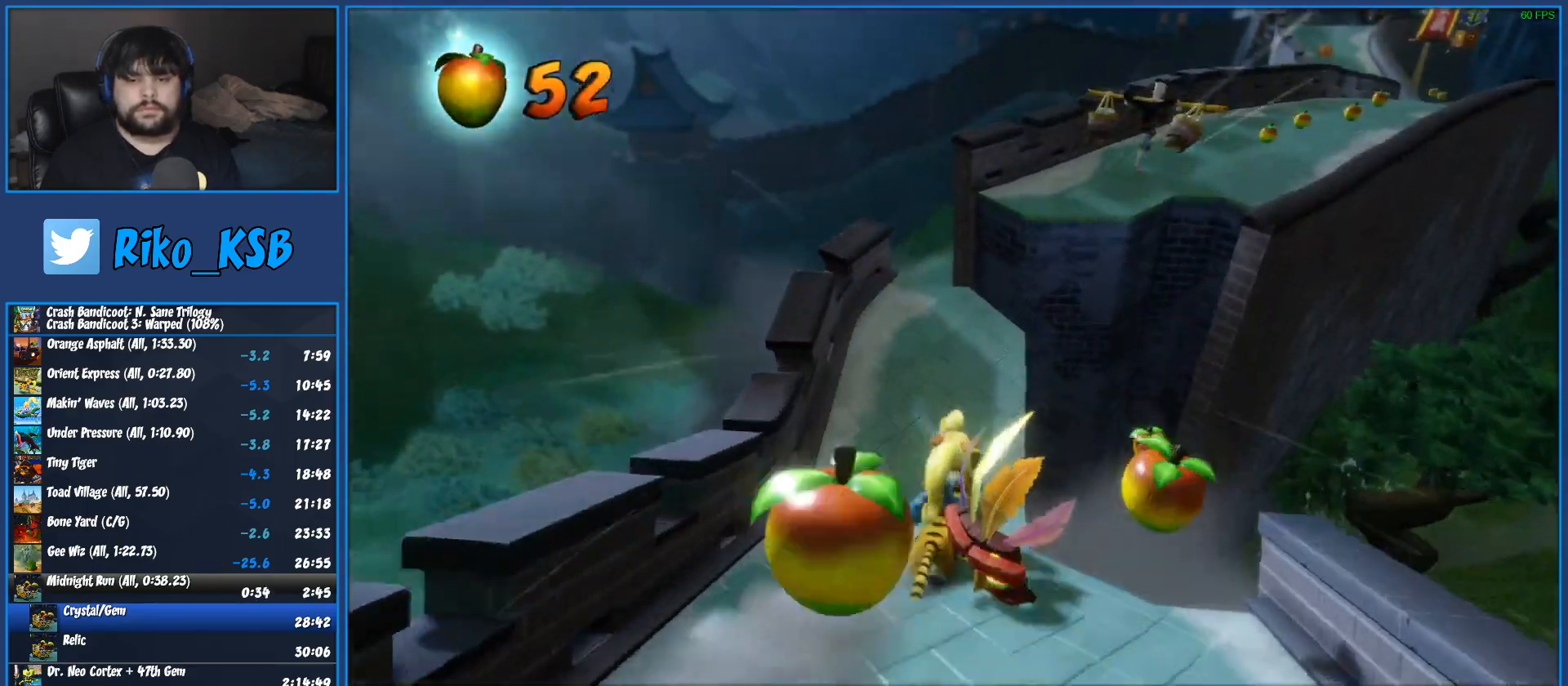
{"buttons": ["R1"], "left_stick": "right", "events": [[217, "CROSS", "down"], [383, "CROSS", "up"]]}
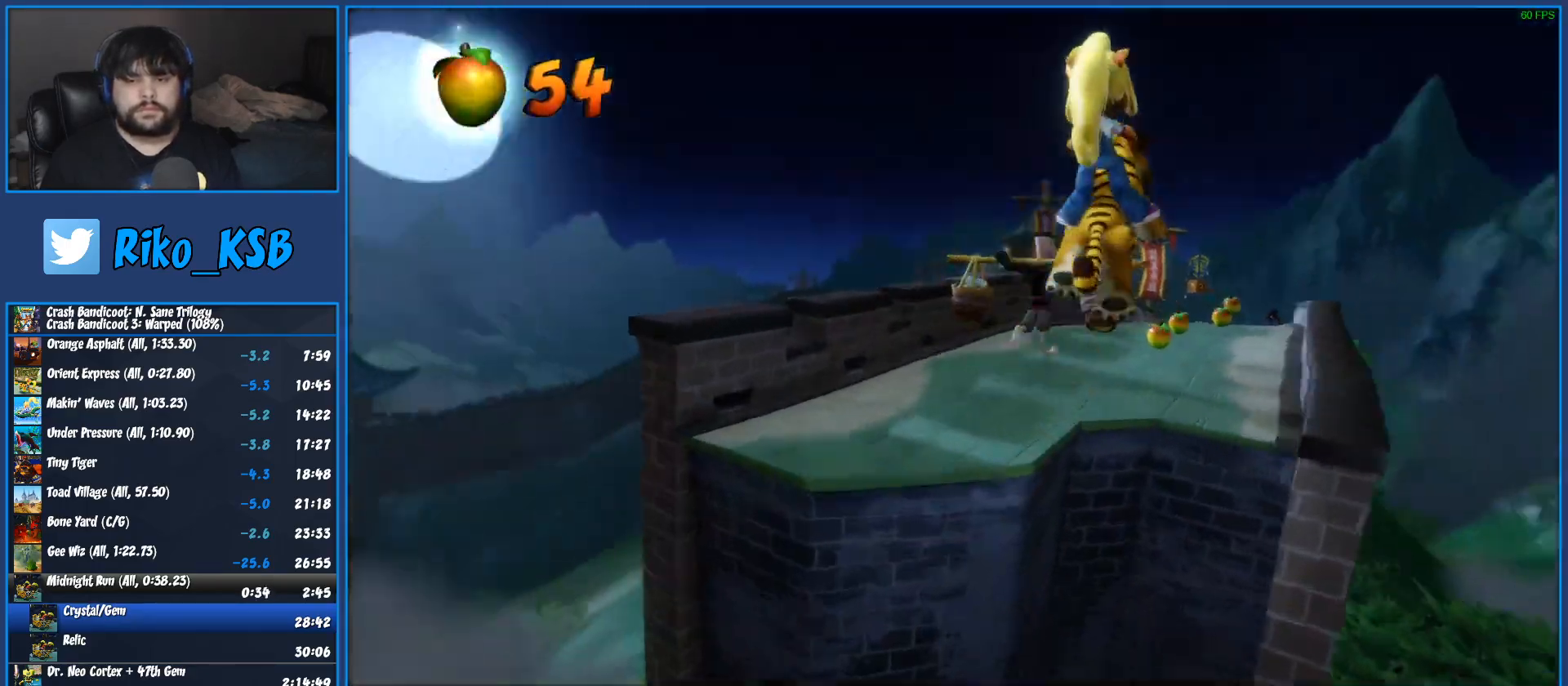
{"buttons": ["R1"], "left_stick": "left", "events": [[183, "left_stick", "center"], [317, "left_stick", "left"]]}
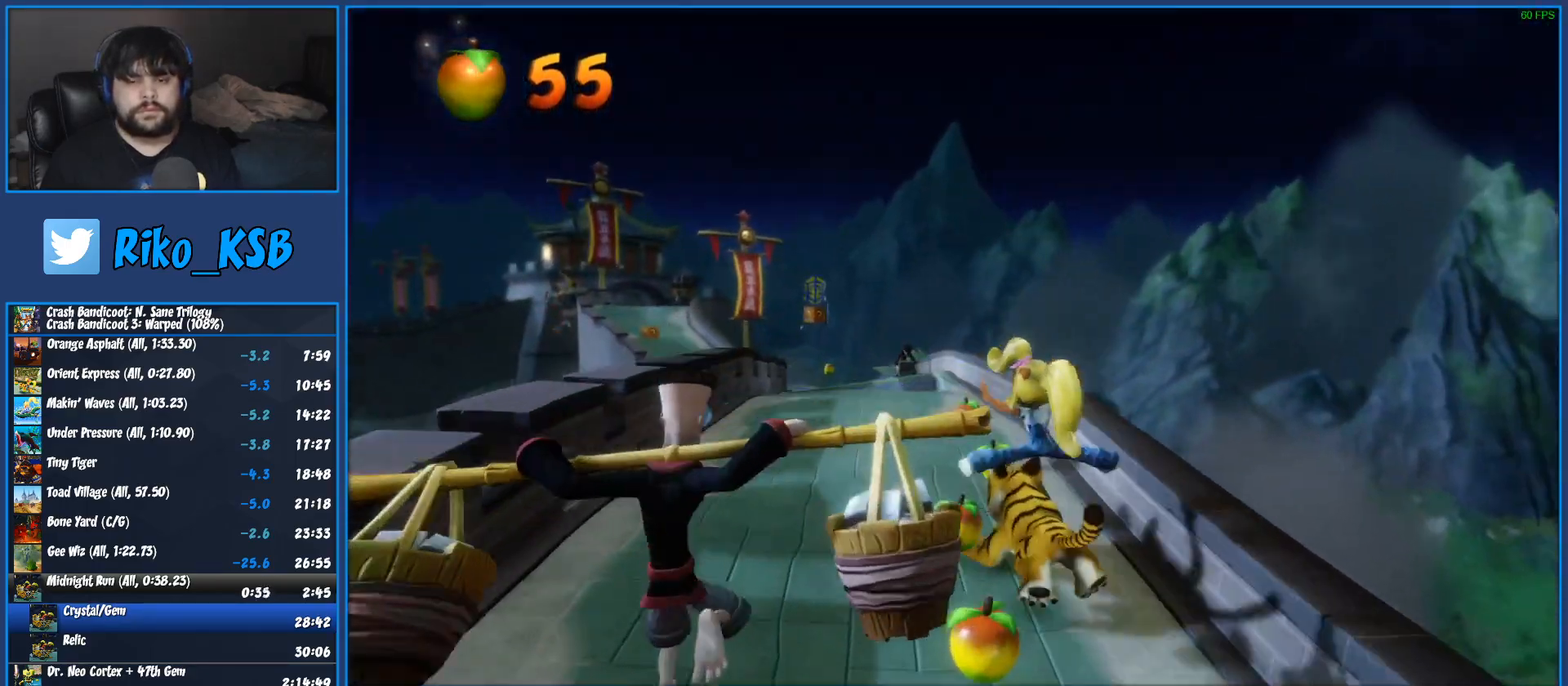
{"buttons": ["CROSS", "R1"], "left_stick": "center", "events": [[433, "left_stick", "center"], [467, "CROSS", "down"]]}
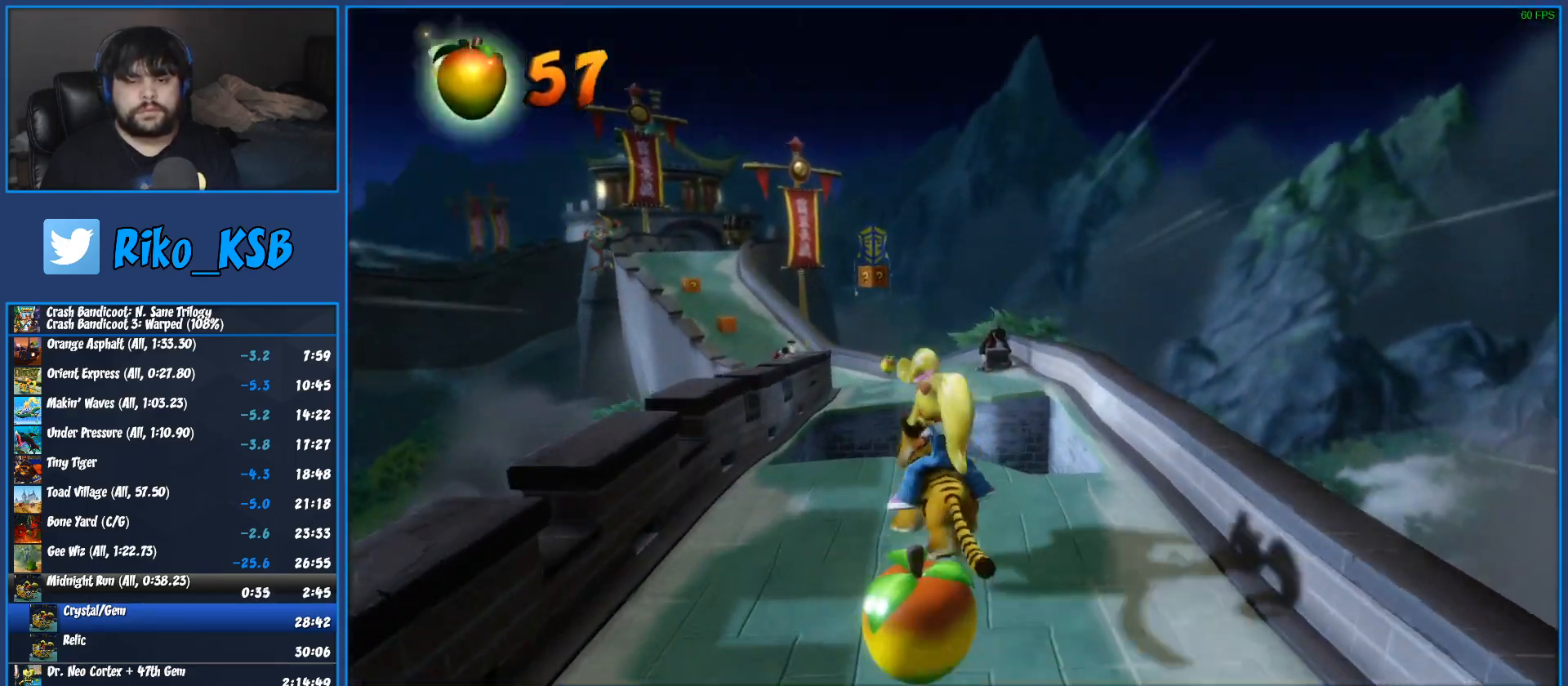
{"buttons": ["R1"], "left_stick": "left", "events": [[83, "CROSS", "up"], [433, "left_stick", "left"]]}